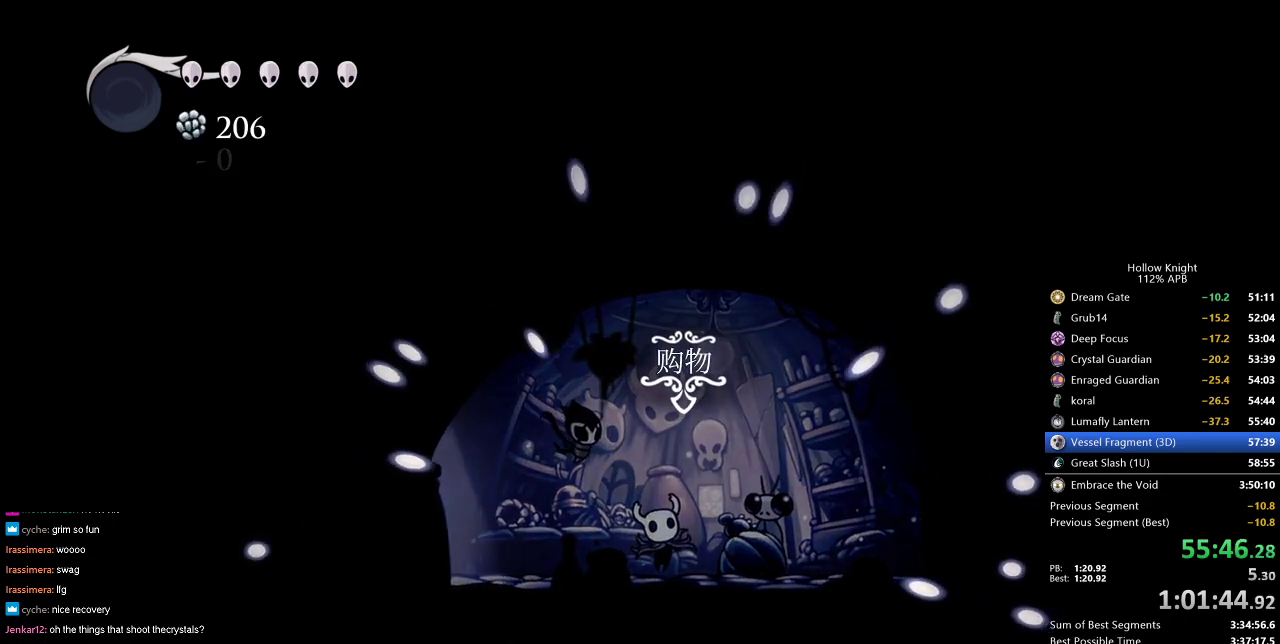
Gameplay with keyboard; each line is a JSON object with the keys held at the frame after it. "events" lists presses ("down") and releases ("up") of "cdash", "dash", "dnail", "down", "heal", "inv", "jump", "left", "nail", "right", "spell" and "up" between this image and that frame as [ms after this image, input, new state], when the widget could be followed in between. No other keys are recorded. Mouse input is not recorded. Key names are as the overlay labels them; some are game actions (e.g. jump) rather than physical keys.
{"keys": ["left"], "events": [[117, "dash", "down"], [183, "dash", "up"], [267, "dash", "down"], [267, "left", "up"], [317, "dash", "up"], [350, "left", "down"], [400, "dash", "down"], [450, "dash", "up"]]}
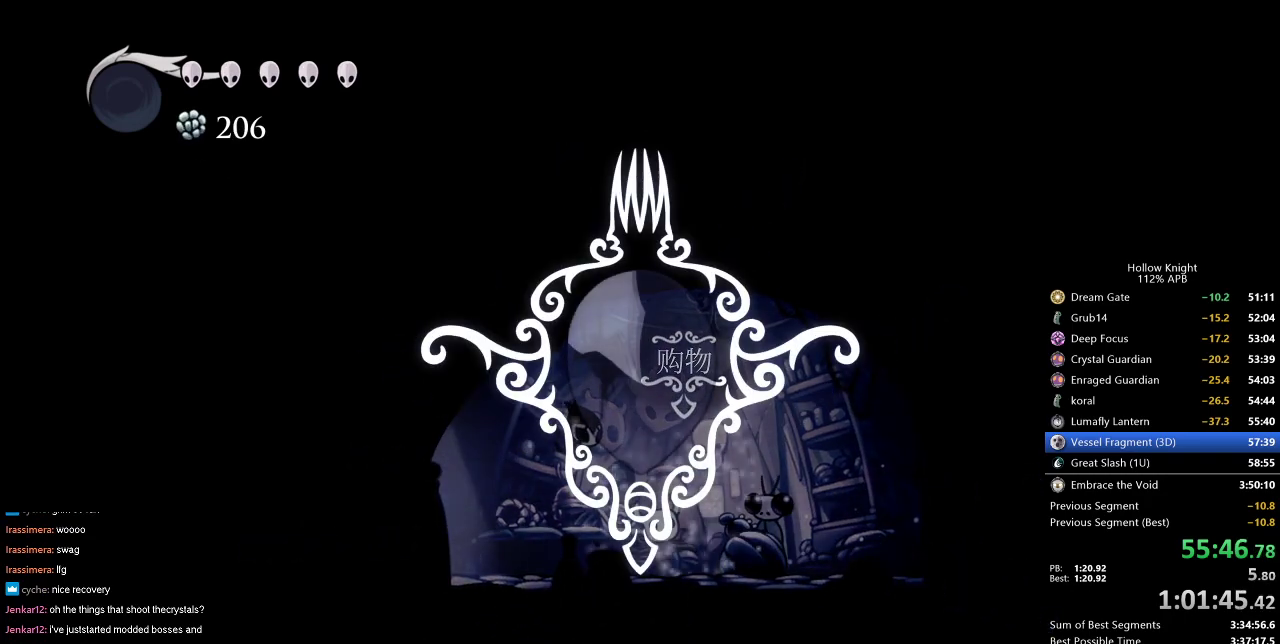
{"keys": [], "events": [[51, "dash", "down"], [101, "dash", "up"], [184, "dash", "down"], [234, "dash", "up"], [434, "left", "up"]]}
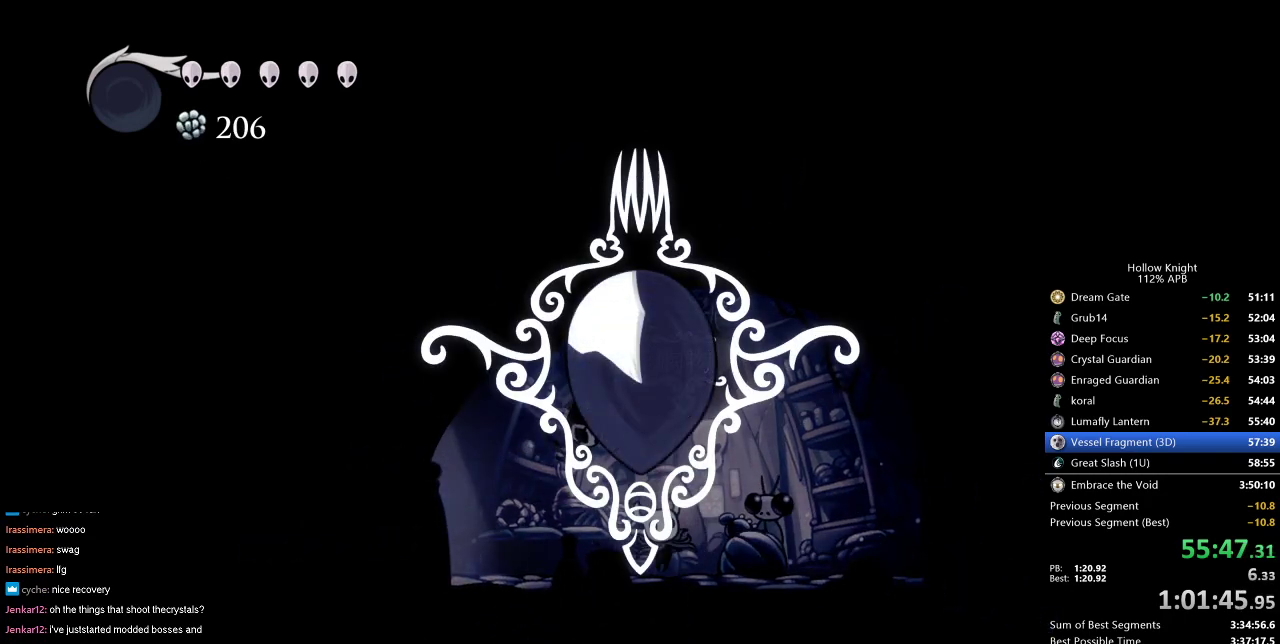
{"keys": ["left"], "events": [[17, "left", "down"], [183, "dash", "down"], [250, "dash", "up"], [350, "dash", "down"], [384, "dash", "up"], [434, "dash", "down"], [484, "dash", "up"]]}
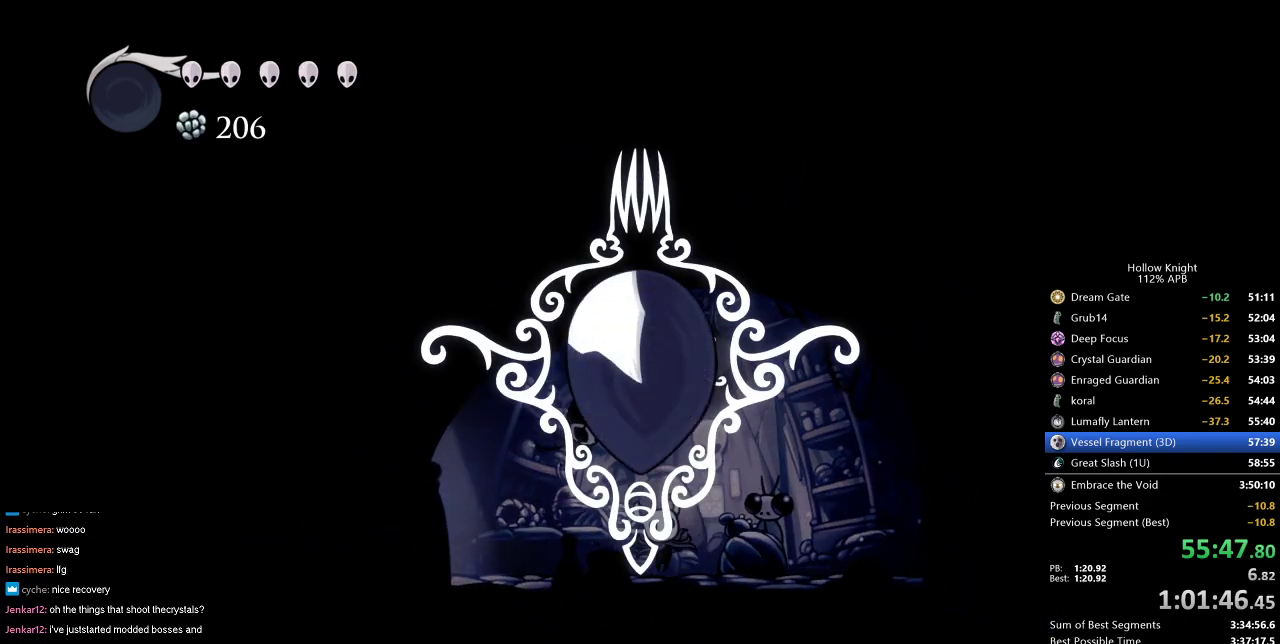
{"keys": ["left"], "events": [[67, "dash", "down"], [117, "dash", "up"], [167, "dash", "down"], [201, "dash", "up"], [317, "dash", "down"], [351, "dash", "up"], [401, "dash", "down"], [434, "dash", "up"]]}
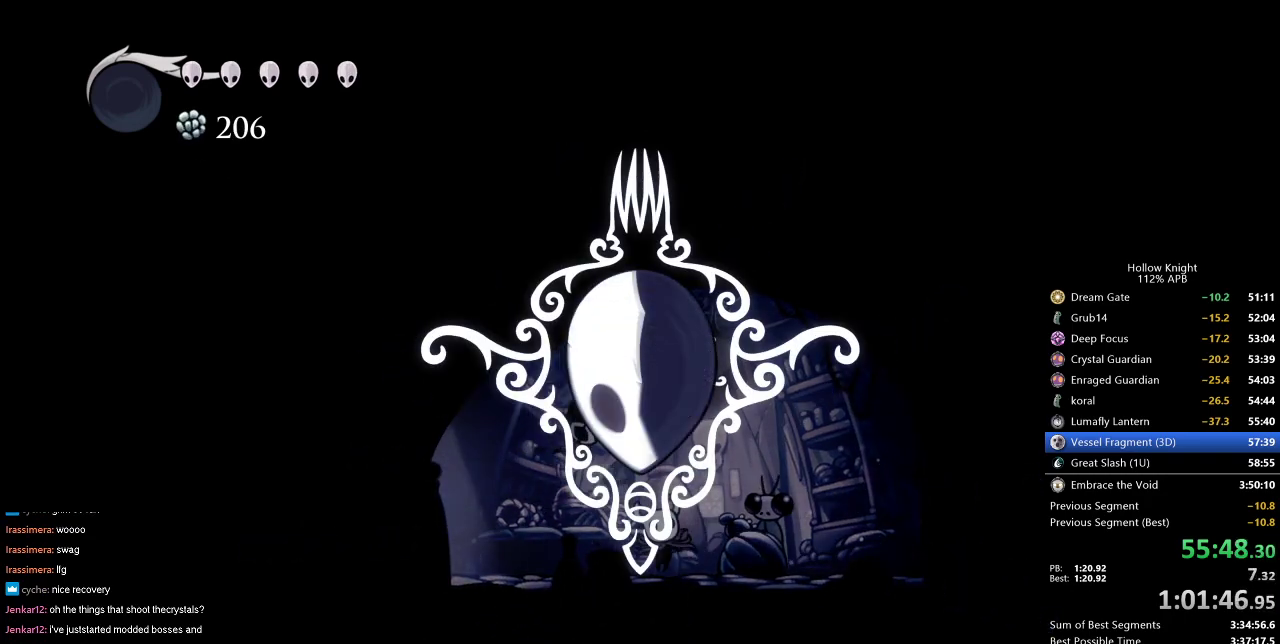
{"keys": ["left"], "events": [[33, "dash", "down"], [100, "dash", "up"], [133, "dash", "down"], [183, "dash", "up"], [267, "dash", "down"], [317, "dash", "up"], [367, "dash", "down"], [417, "dash", "up"]]}
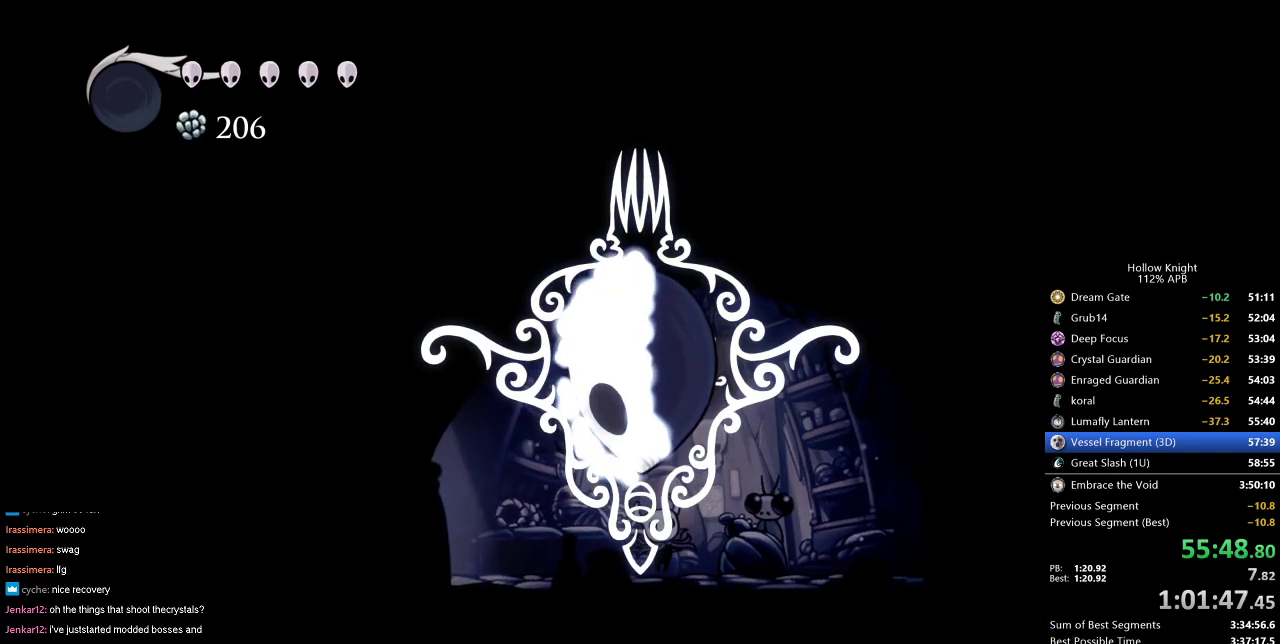
{"keys": ["dash", "left"], "events": [[17, "dash", "down"], [51, "dash", "up"], [101, "dash", "down"], [184, "dash", "up"], [251, "dash", "down"], [284, "dash", "up"], [334, "dash", "down"], [384, "dash", "up"], [484, "dash", "down"]]}
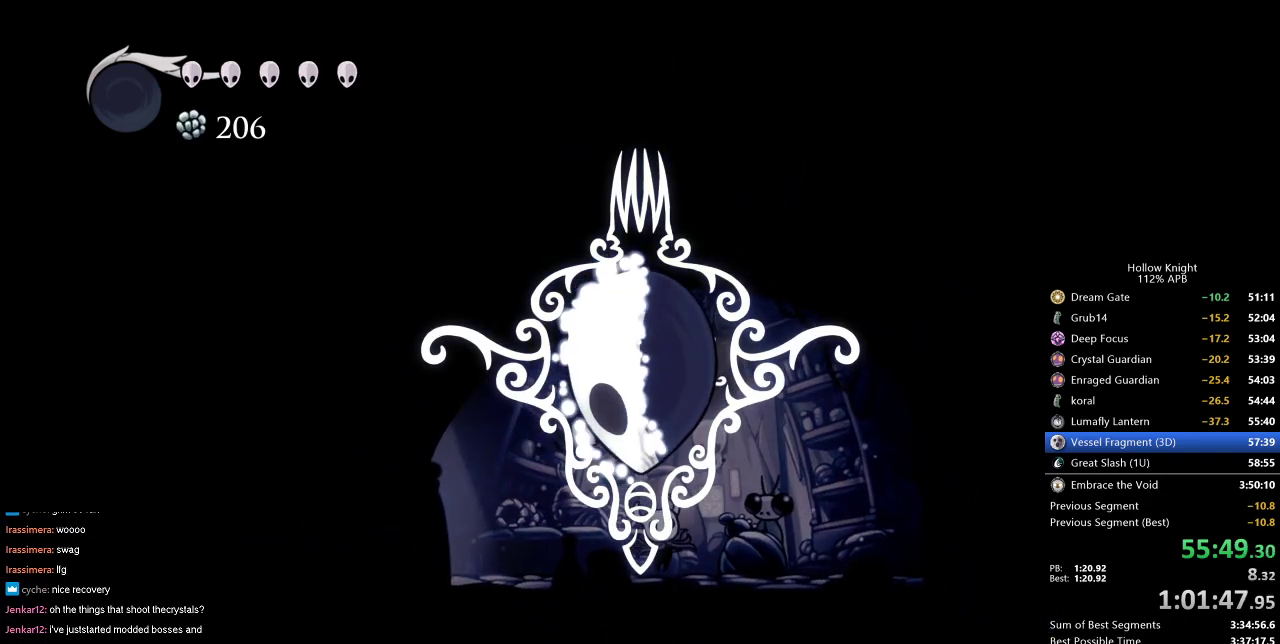
{"keys": ["left"], "events": [[17, "dash", "up"], [117, "dash", "down"], [250, "dash", "up"], [317, "dash", "down"], [350, "dash", "up"]]}
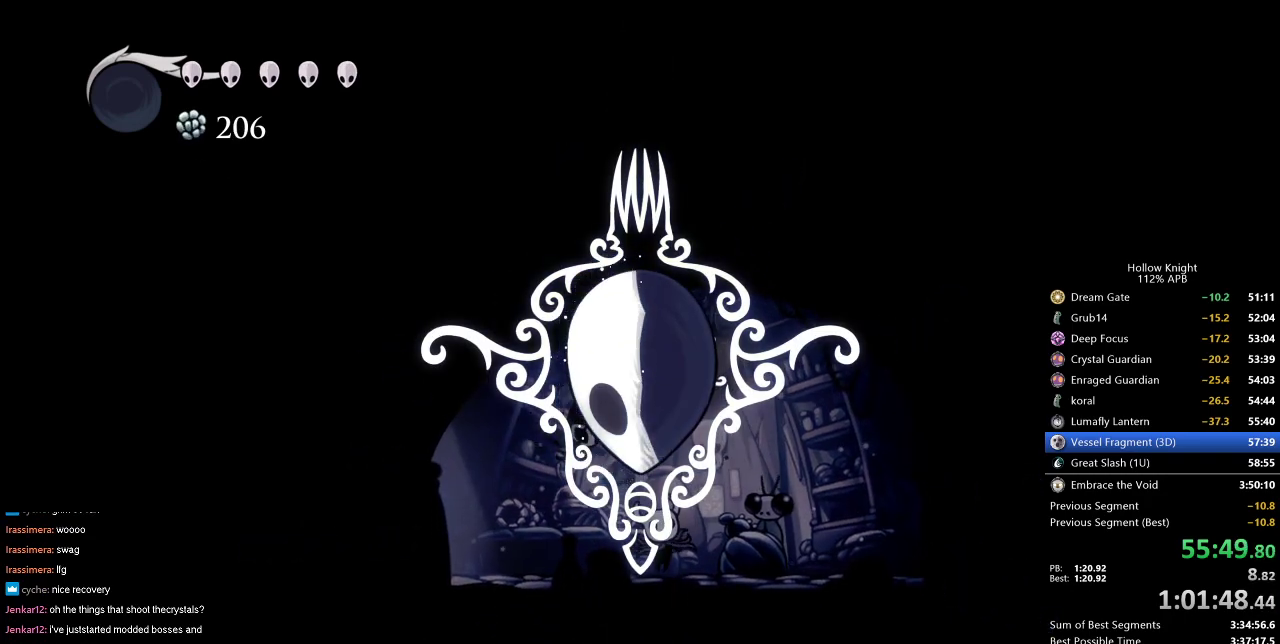
{"keys": ["dash", "left"], "events": [[51, "dash", "down"], [84, "dash", "up"], [184, "dash", "down"], [234, "dash", "up"], [284, "dash", "down"], [317, "dash", "up"], [418, "dash", "down"], [451, "dash", "up"], [501, "dash", "down"]]}
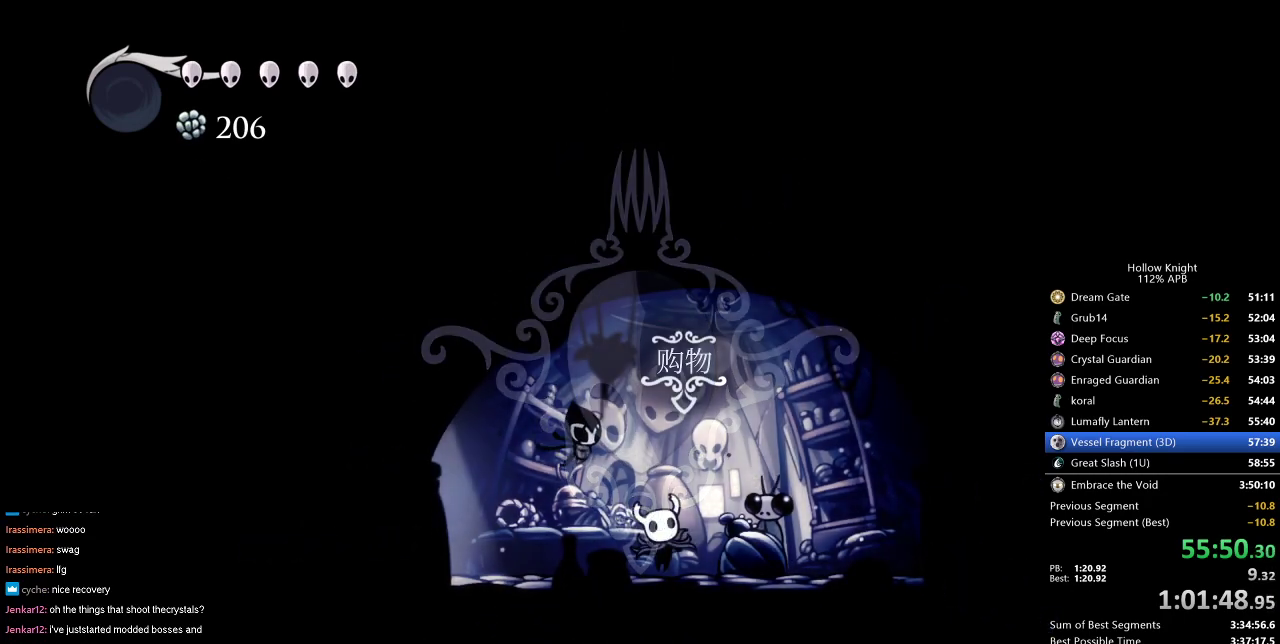
{"keys": ["dash", "left"], "events": [[50, "dash", "up"], [150, "dash", "down"], [183, "dash", "up"], [250, "dash", "down"], [334, "dash", "up"], [384, "dash", "down"], [434, "dash", "up"], [467, "dash", "down"]]}
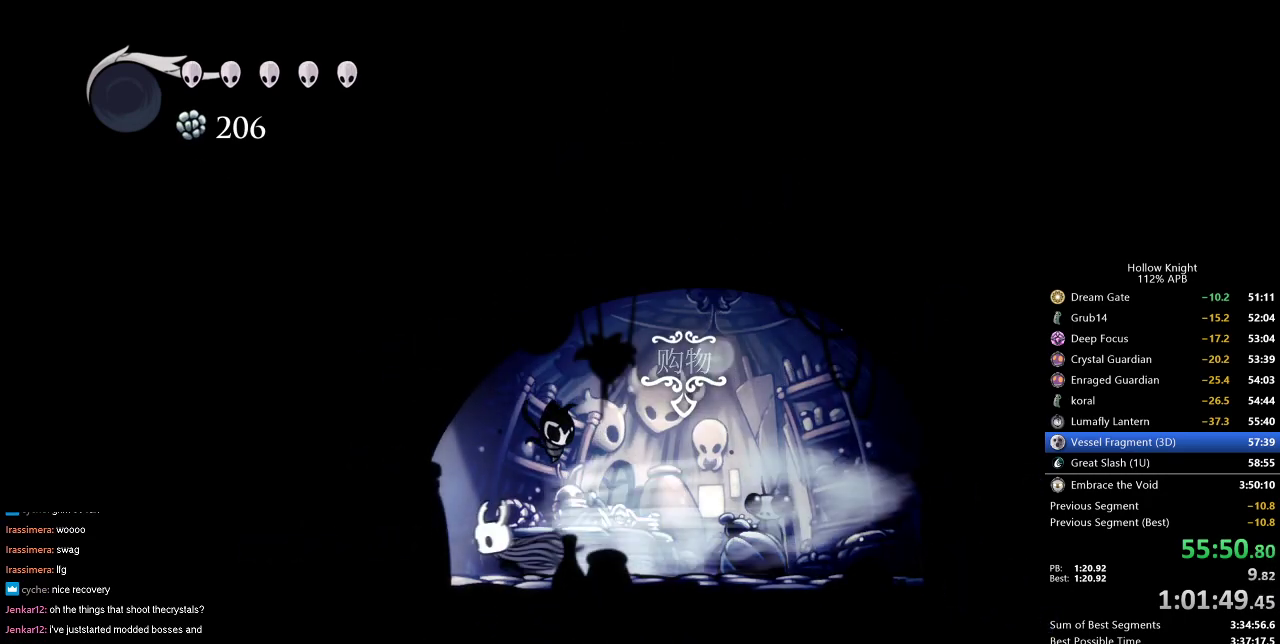
{"keys": ["right"], "events": [[67, "dash", "up"], [117, "dash", "down"], [217, "dash", "up"], [301, "left", "up"], [301, "right", "down"]]}
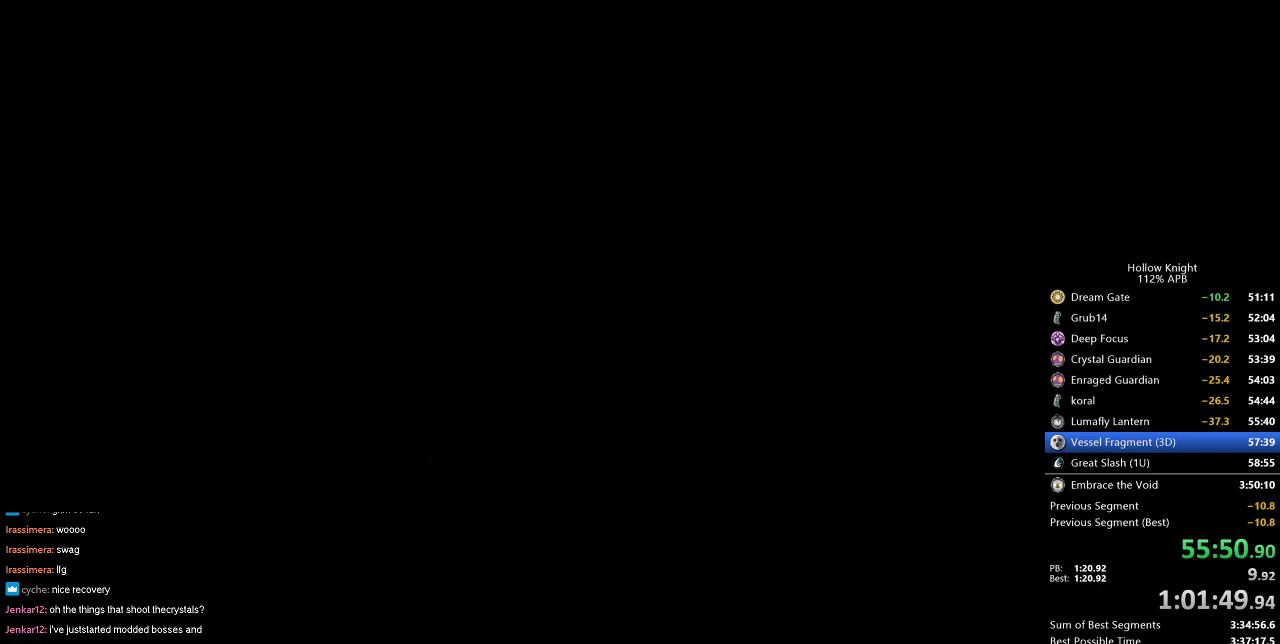
{"keys": ["dash", "right"], "events": [[133, "dash", "down"], [217, "dash", "up"], [267, "dash", "down"], [317, "dash", "up"], [450, "dash", "down"]]}
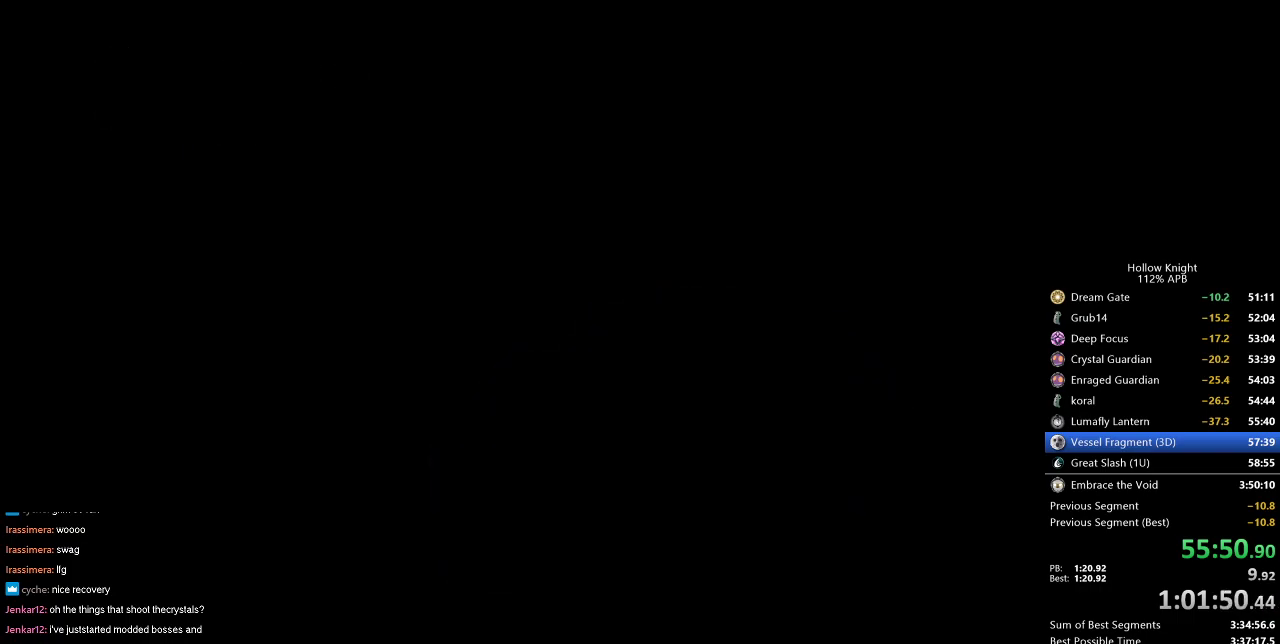
{"keys": ["right"], "events": [[67, "dash", "up"], [101, "dash", "down"], [201, "dash", "up"], [251, "dash", "down"], [334, "dash", "up"], [434, "dash", "down"], [484, "dash", "up"]]}
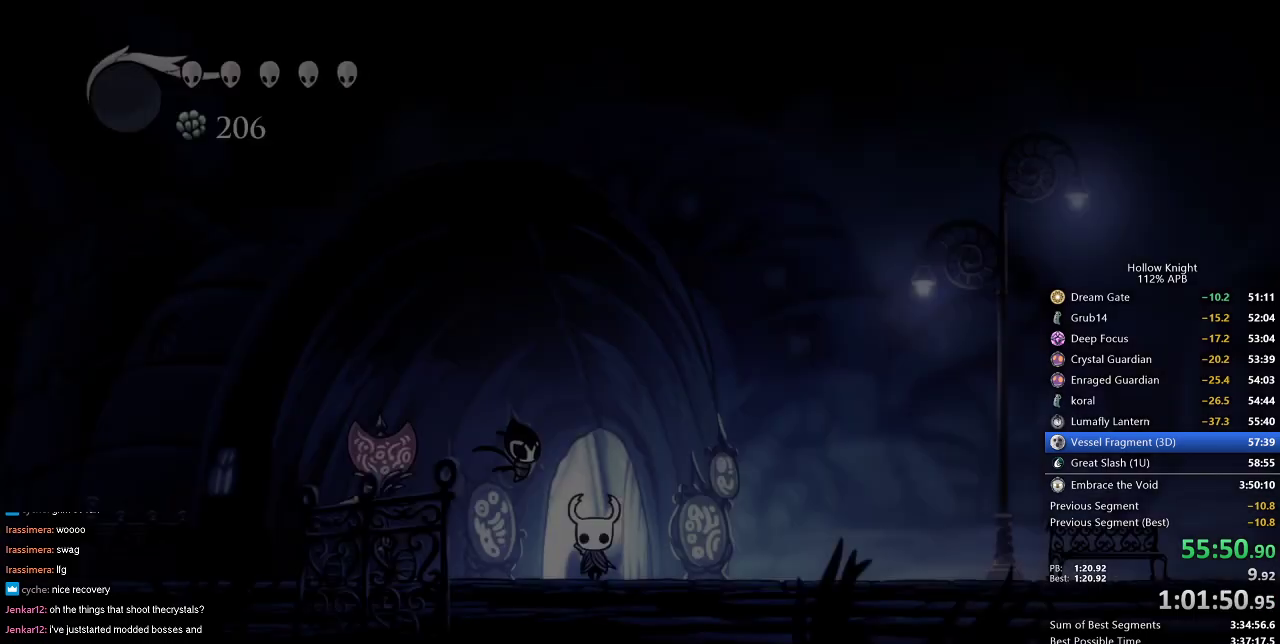
{"keys": ["right"], "events": [[33, "dash", "down"], [117, "dash", "up"], [267, "dash", "down"], [300, "dash", "up"], [400, "dash", "down"], [450, "dash", "up"]]}
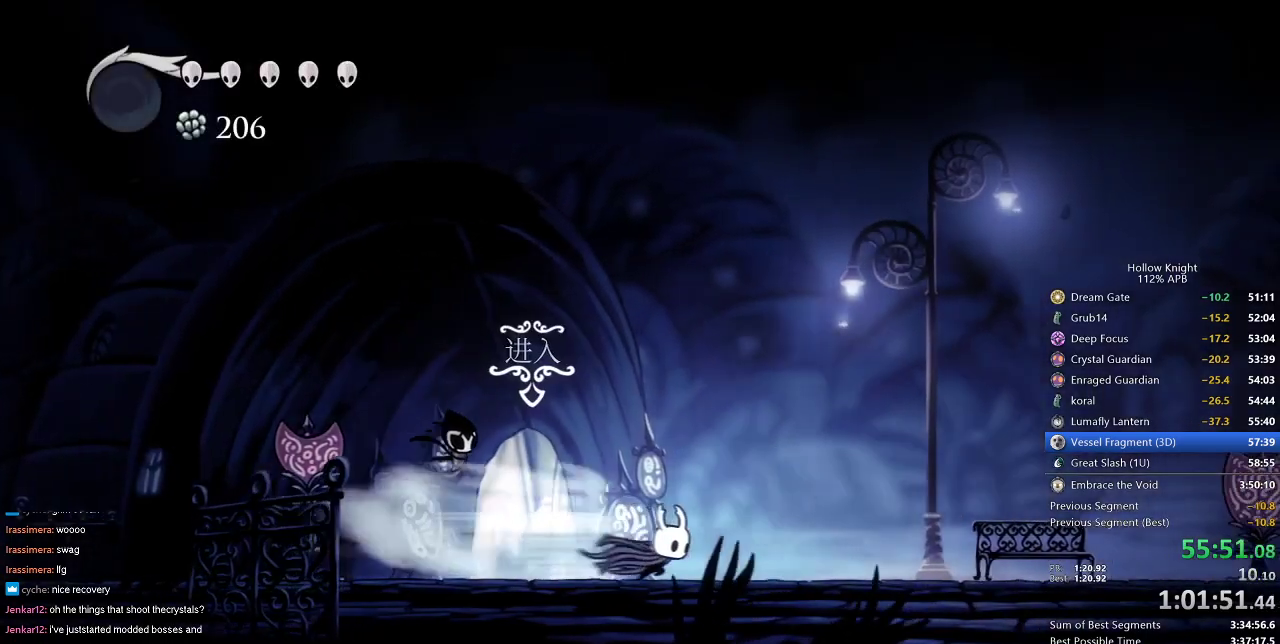
{"keys": ["jump", "right"], "events": [[16, "dash", "down"], [150, "dash", "up"], [434, "jump", "down"]]}
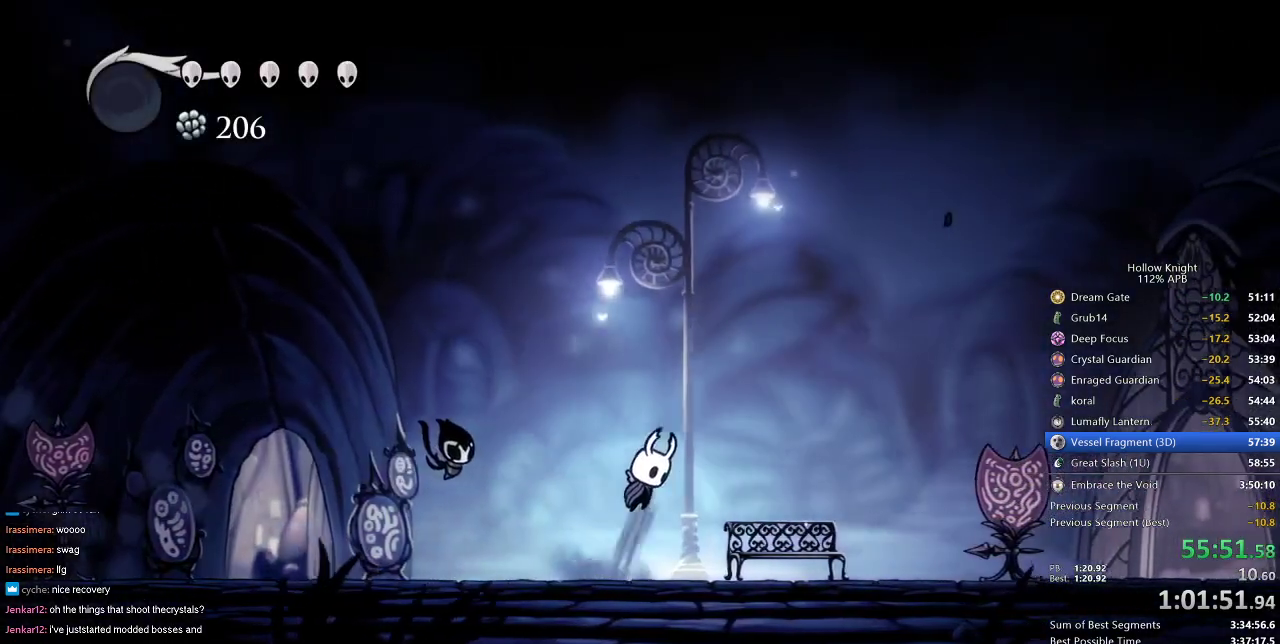
{"keys": ["right"], "events": [[34, "dash", "down"], [84, "jump", "up"], [167, "dash", "up"]]}
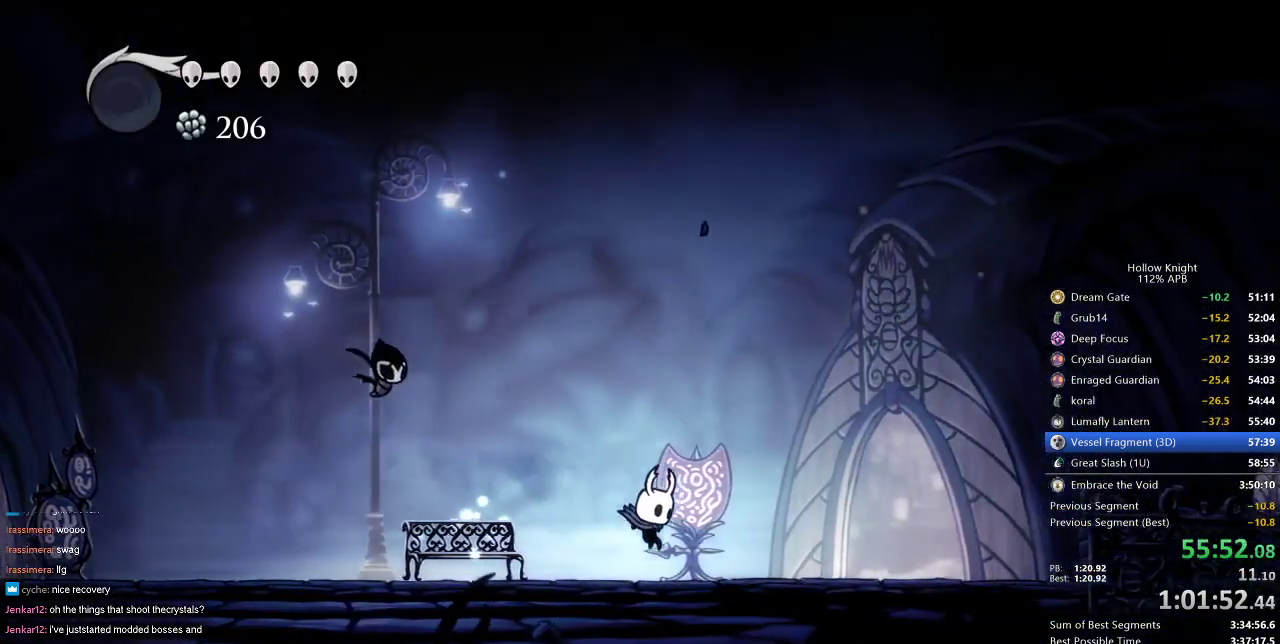
{"keys": ["right"], "events": []}
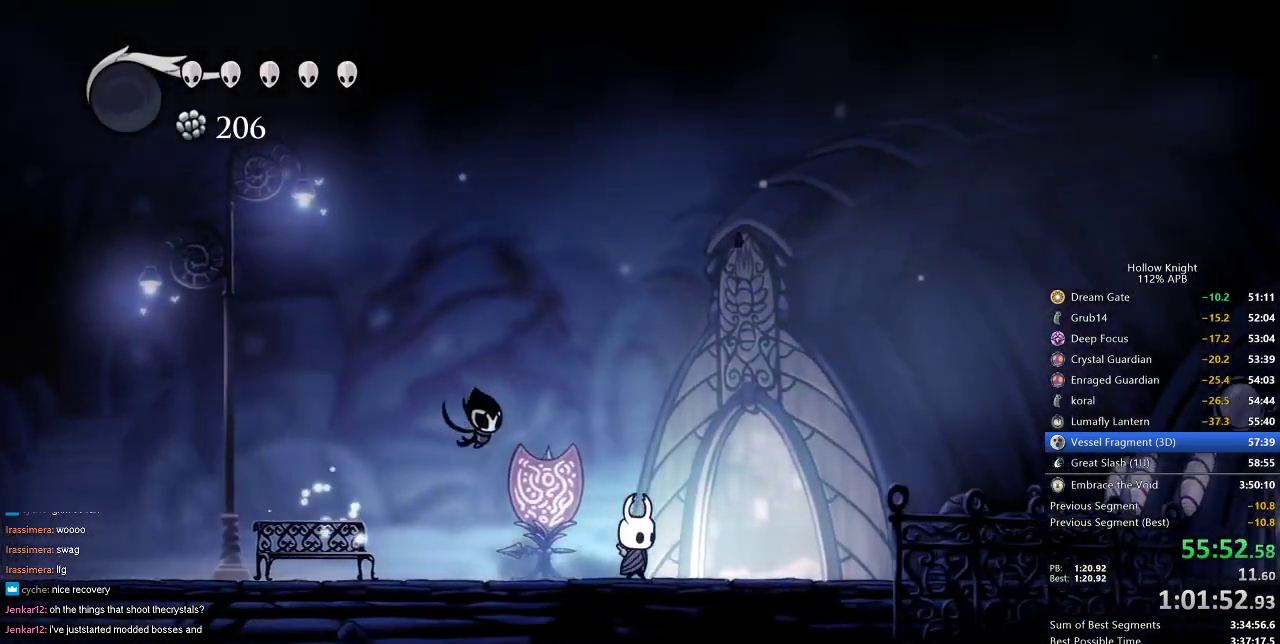
{"keys": ["down", "right"], "events": [[50, "down", "down"], [150, "down", "up"], [200, "down", "down"], [251, "down", "up"], [351, "down", "down"], [384, "down", "up"], [434, "down", "down"]]}
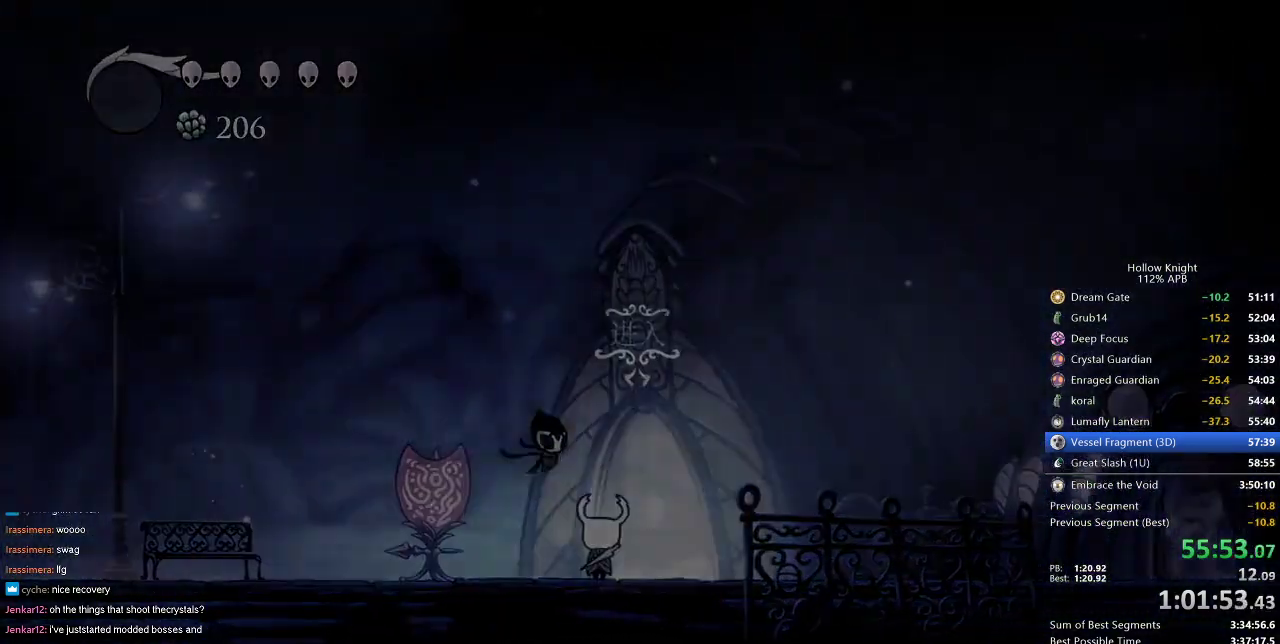
{"keys": [], "events": [[33, "right", "up"], [117, "down", "up"], [167, "right", "down"], [317, "right", "up"], [400, "right", "down"], [500, "right", "up"]]}
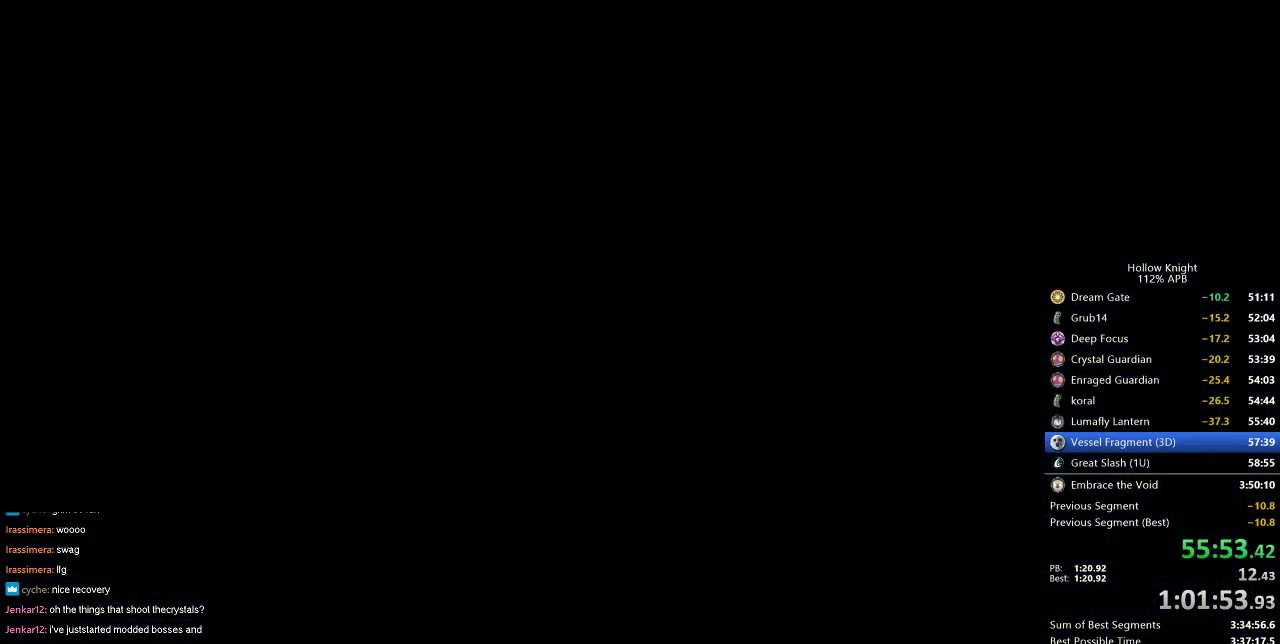
{"keys": [], "events": [[50, "right", "down"], [134, "right", "up"], [234, "right", "down"], [334, "right", "up"], [367, "right", "down"], [467, "right", "up"]]}
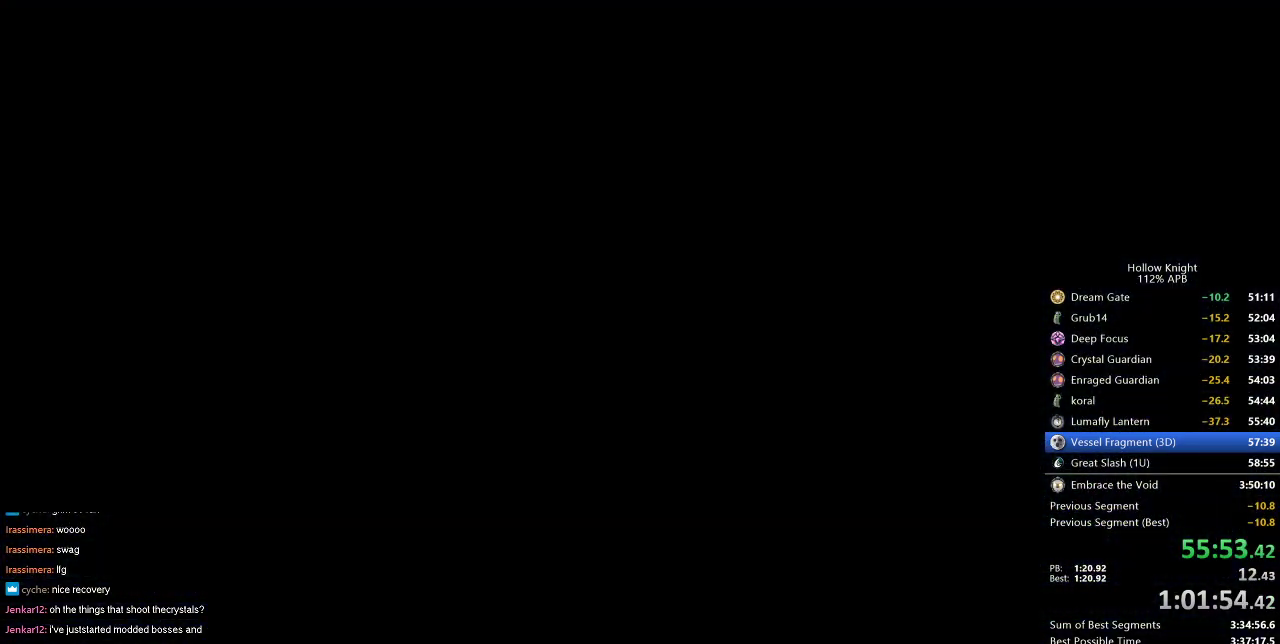
{"keys": ["right"], "events": [[16, "right", "down"], [150, "right", "up"], [200, "right", "down"]]}
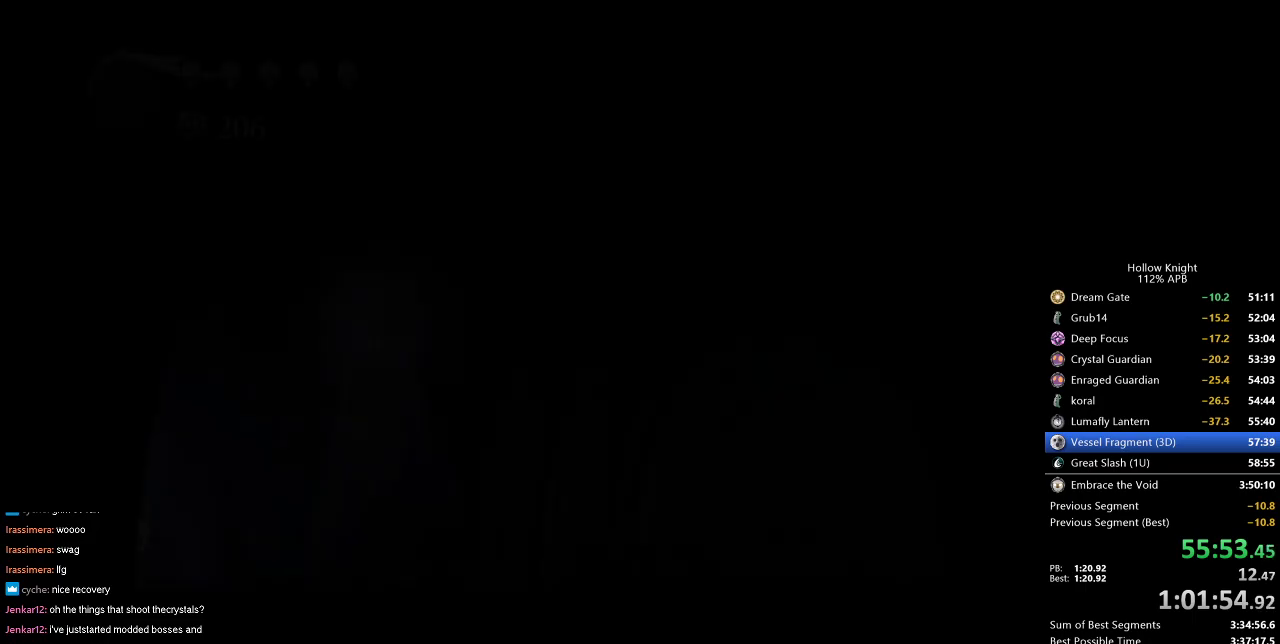
{"keys": ["right"], "events": []}
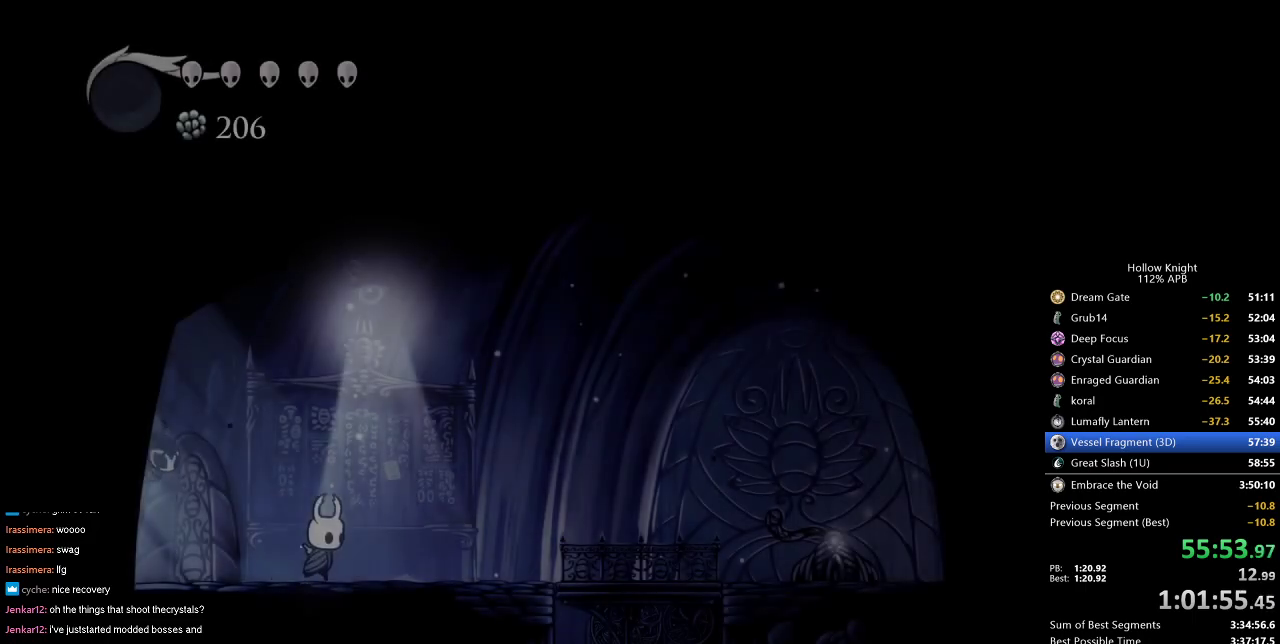
{"keys": ["right"], "events": [[117, "dash", "down"], [267, "dash", "up"]]}
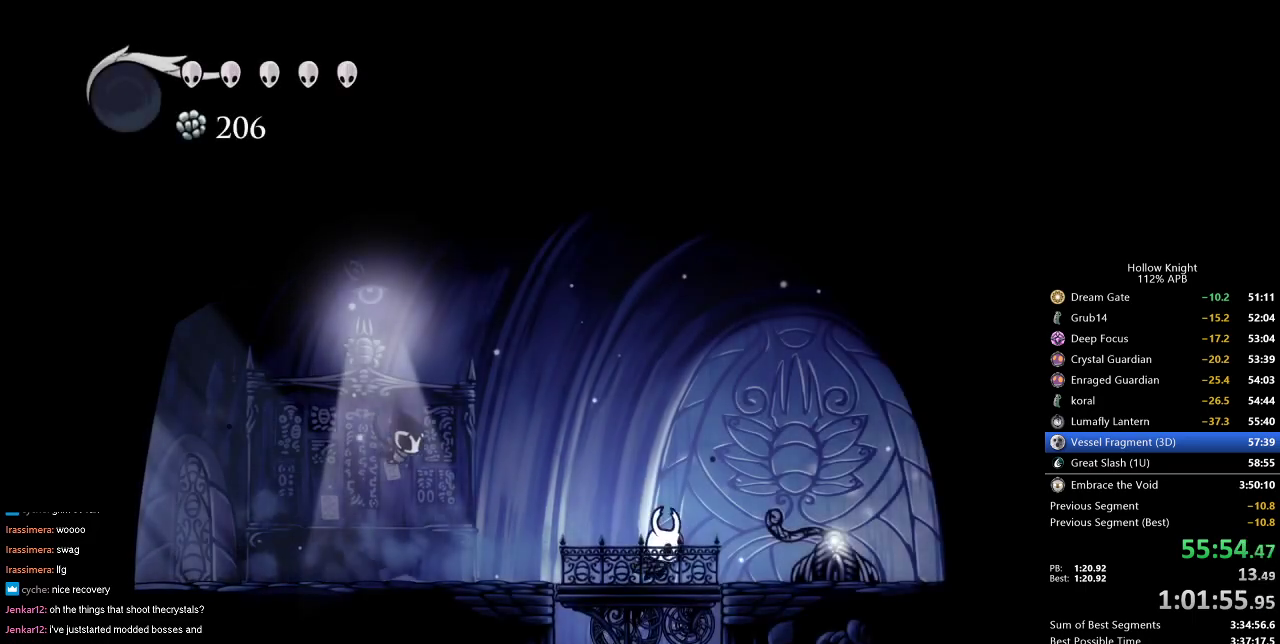
{"keys": ["cdash"], "events": [[84, "cdash", "down"], [84, "right", "up"]]}
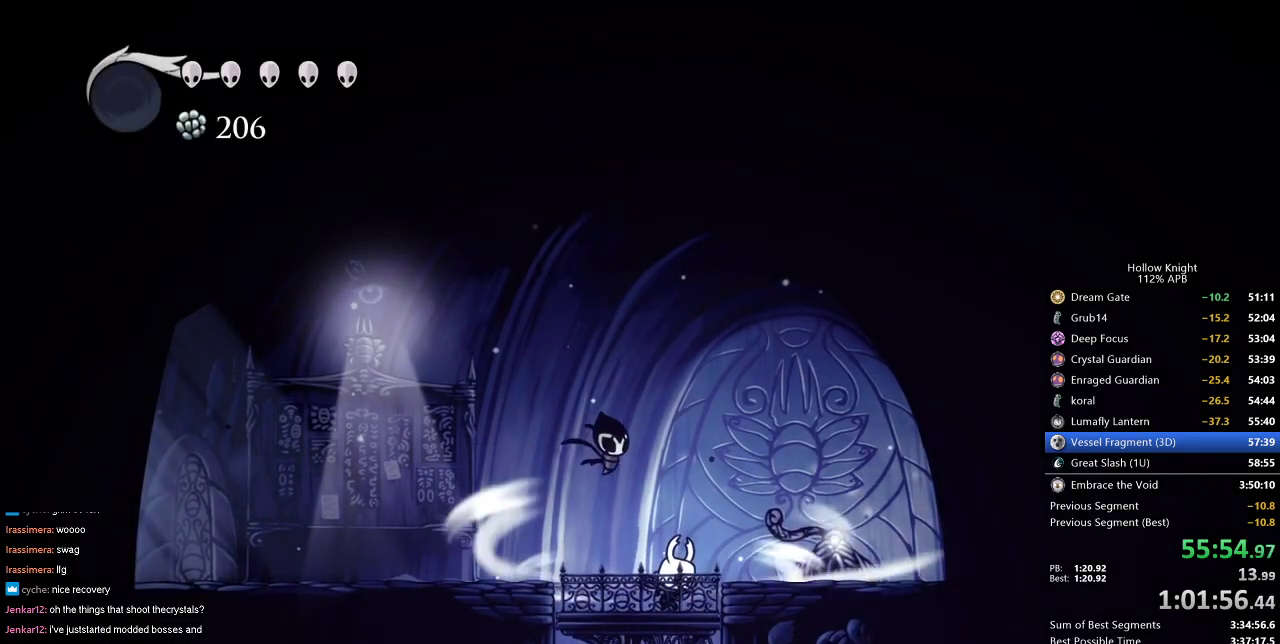
{"keys": ["cdash"], "events": []}
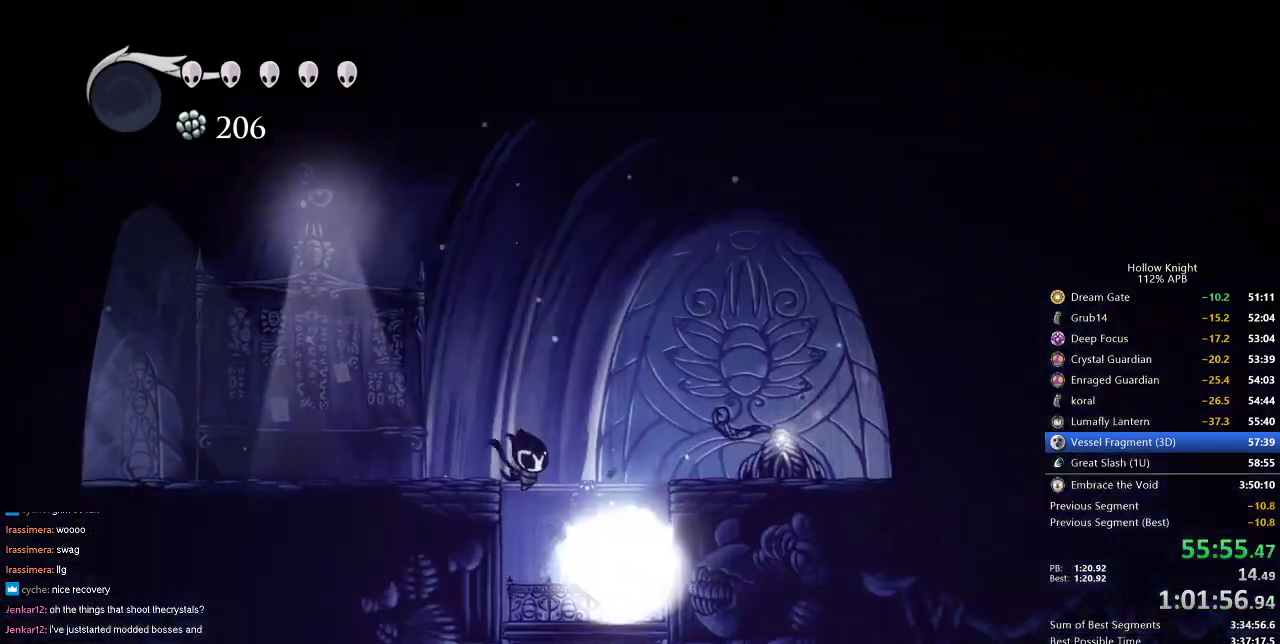
{"keys": ["cdash"], "events": []}
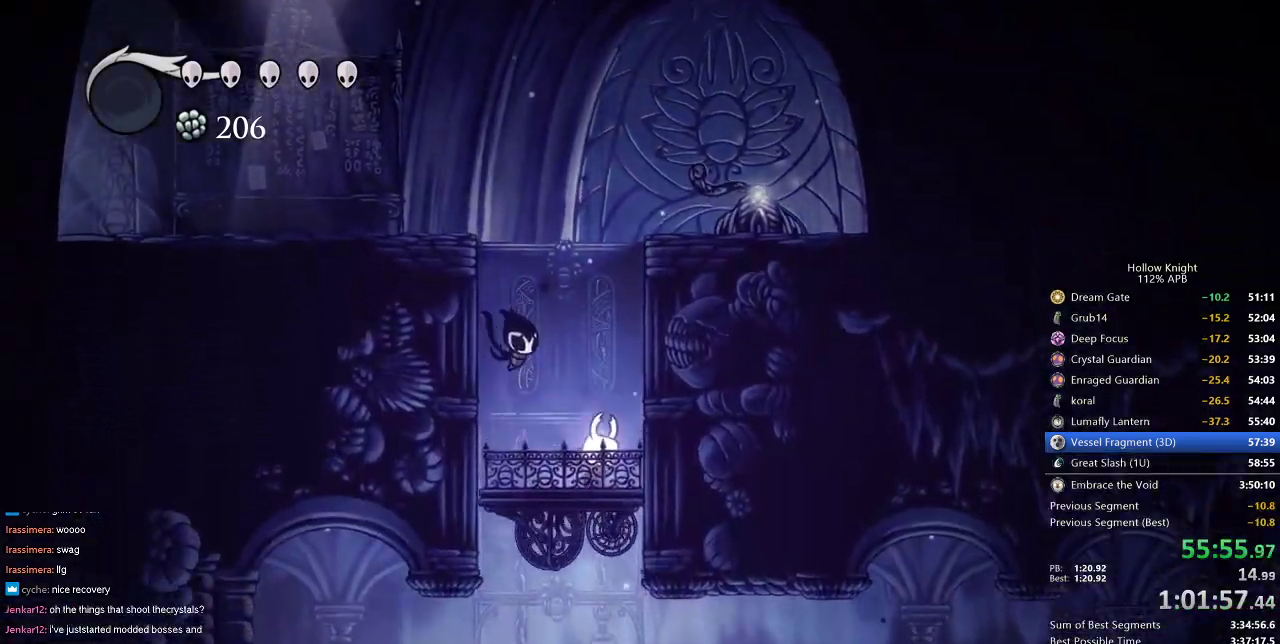
{"keys": ["cdash"], "events": []}
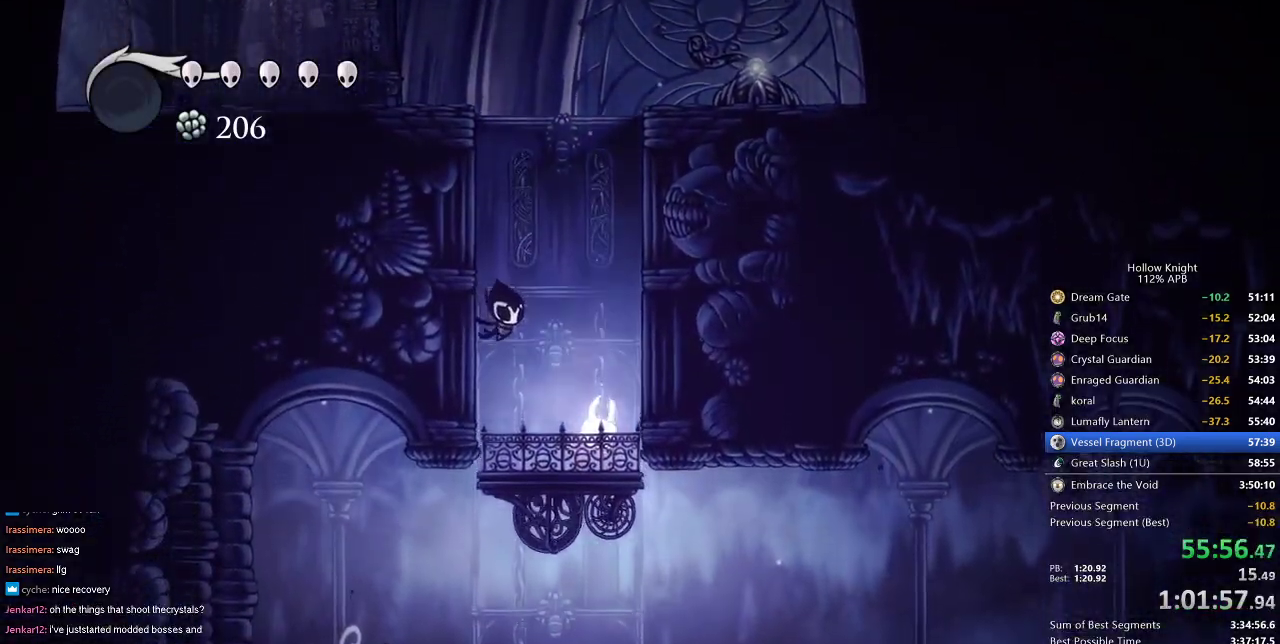
{"keys": ["cdash"], "events": []}
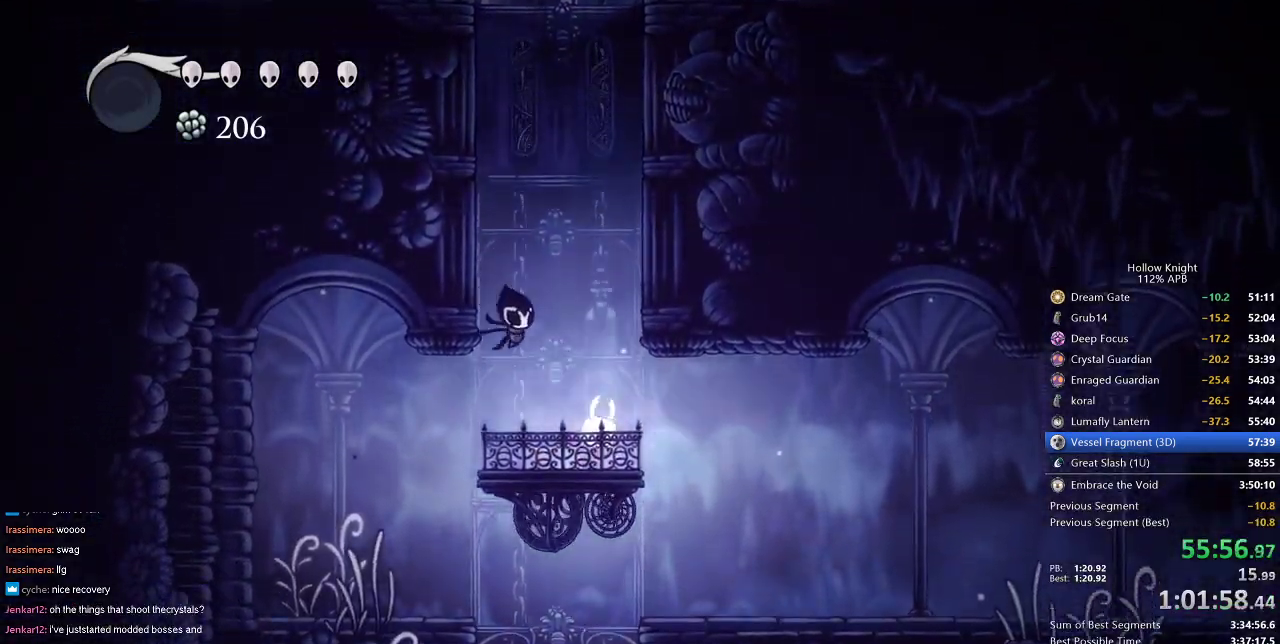
{"keys": [], "events": [[117, "cdash", "up"]]}
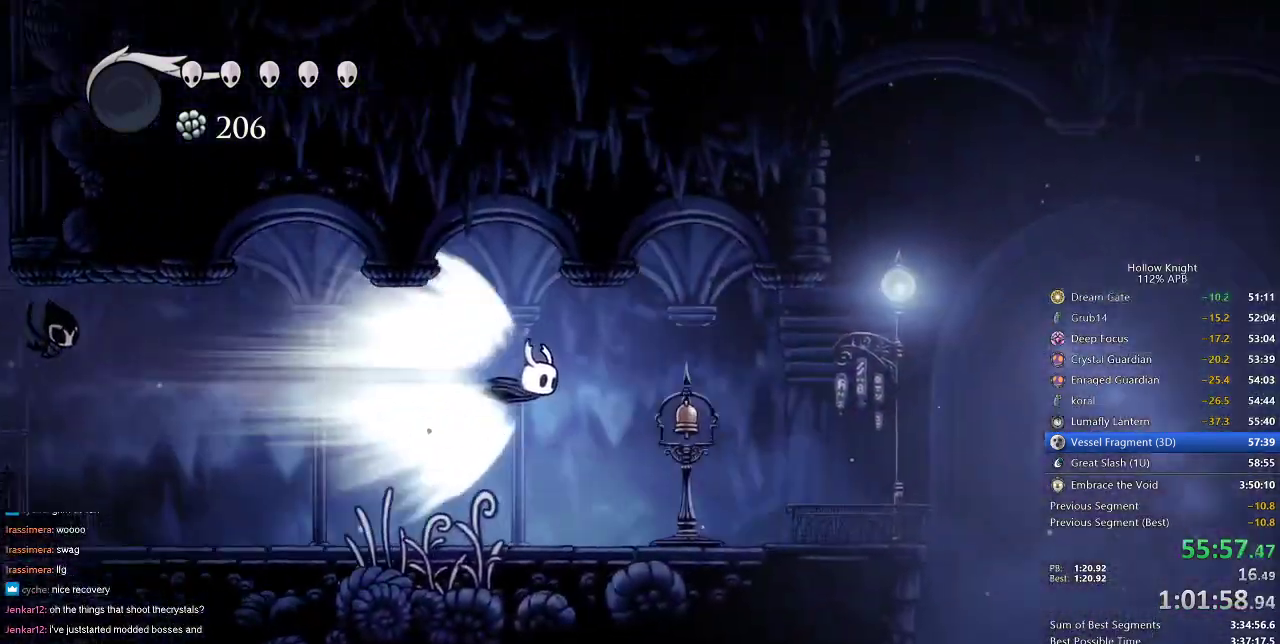
{"keys": [], "events": [[134, "cdash", "down"], [234, "cdash", "up"]]}
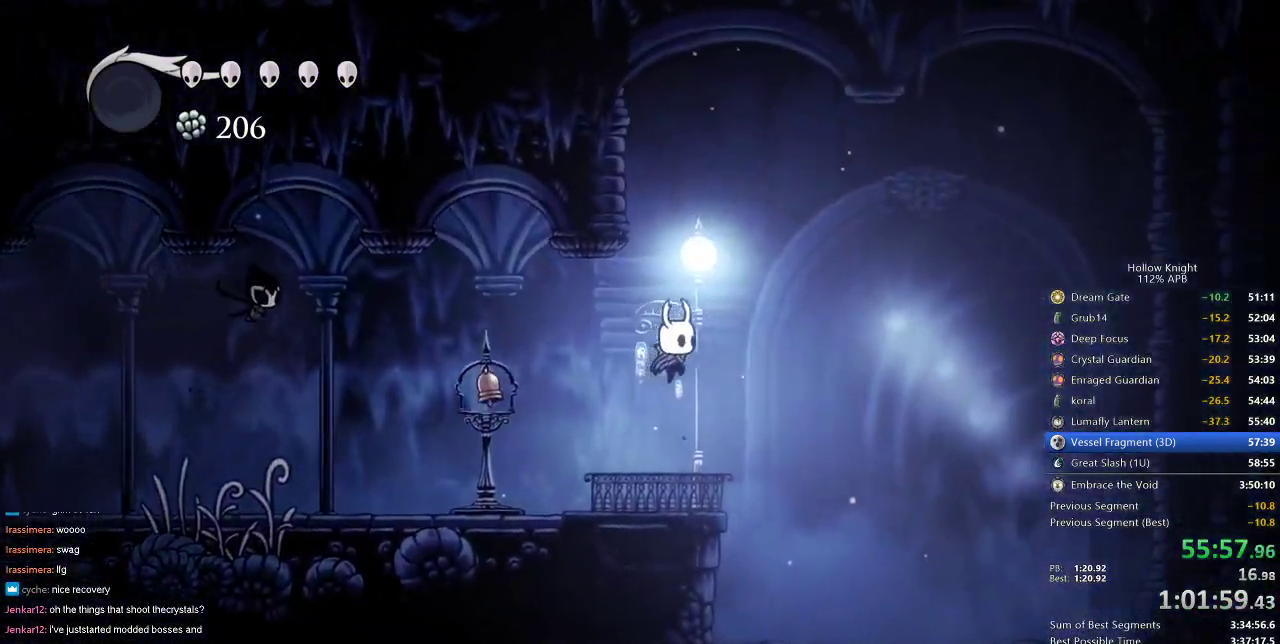
{"keys": [], "events": [[383, "left", "down"], [467, "left", "up"]]}